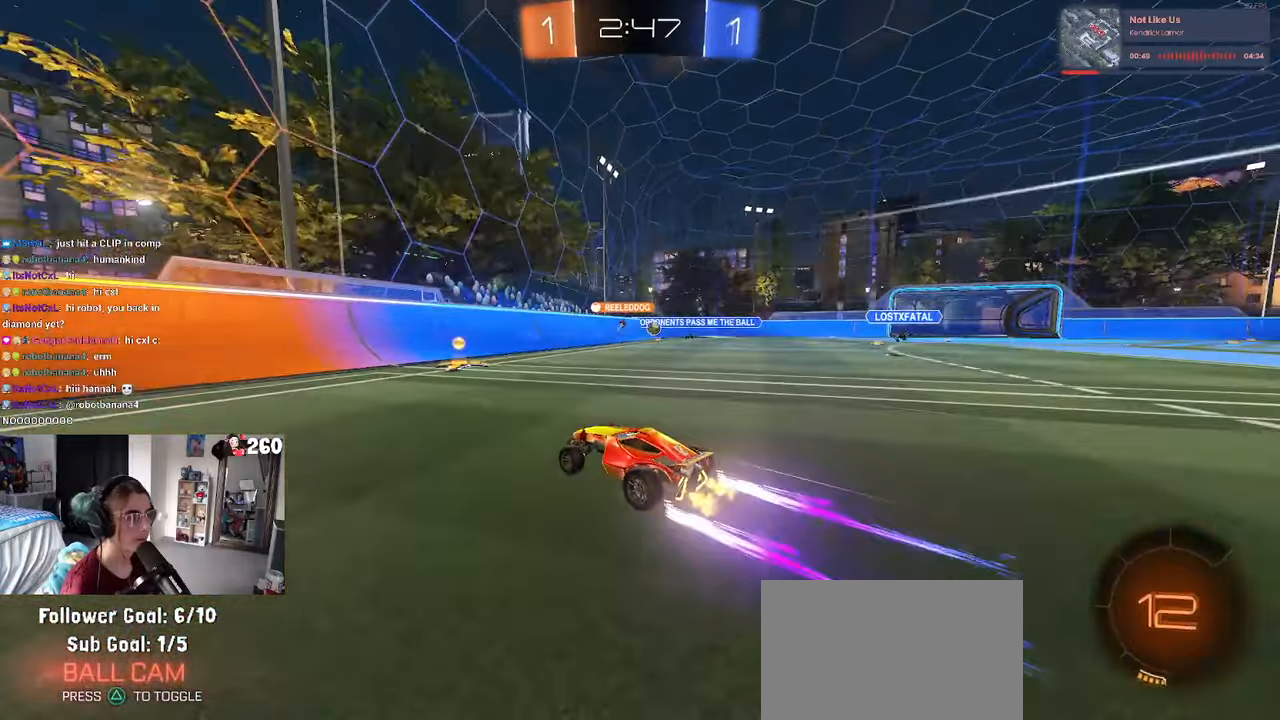
Gameplay with a controller (PlayStation layout); each line is a JSON object with the inputs held at the frame after it. "events" lists button and stick changes between this image and that frame as [ms after this image, input, new state], when the widget could be followed in between. Not read: R2.
{"buttons": [], "left_stick": "right", "right_stick": "center", "events": [[67, "left_stick", "right"], [100, "SQUARE", "down"], [200, "SQUARE", "up"]]}
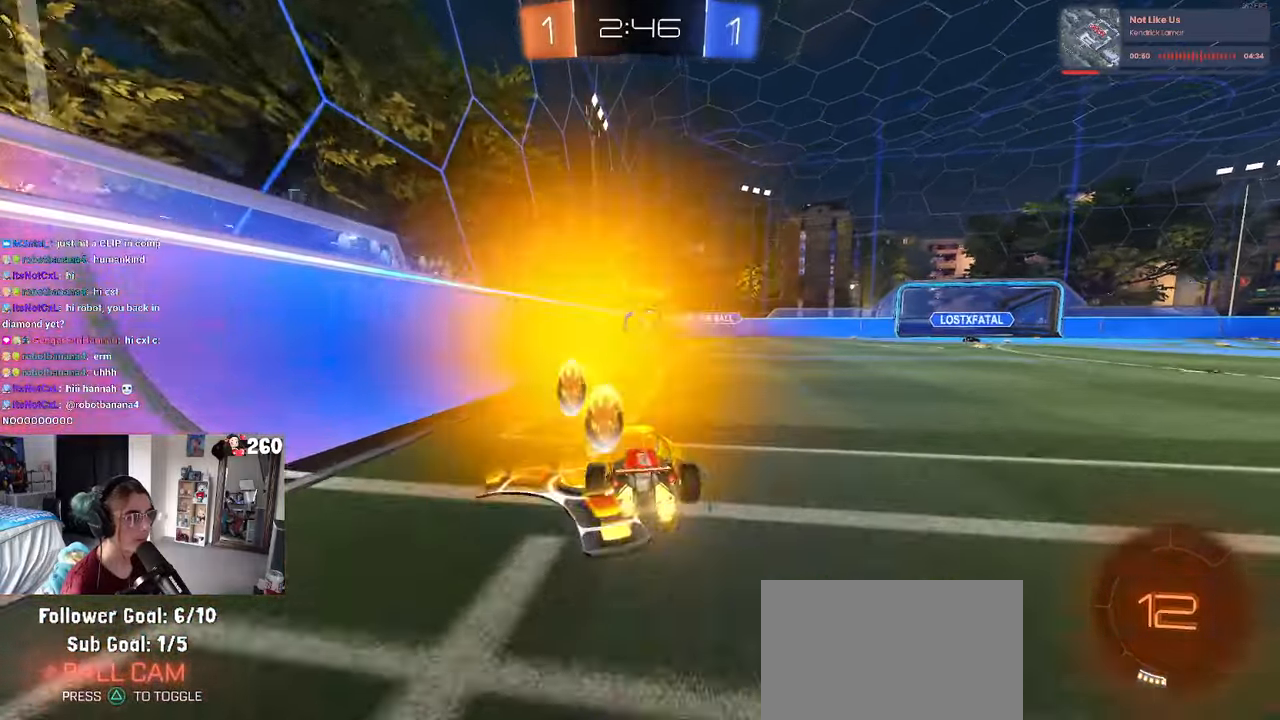
{"buttons": [], "left_stick": "center", "right_stick": "center", "events": [[167, "left_stick", "center"], [233, "left_stick", "left"], [417, "left_stick", "center"]]}
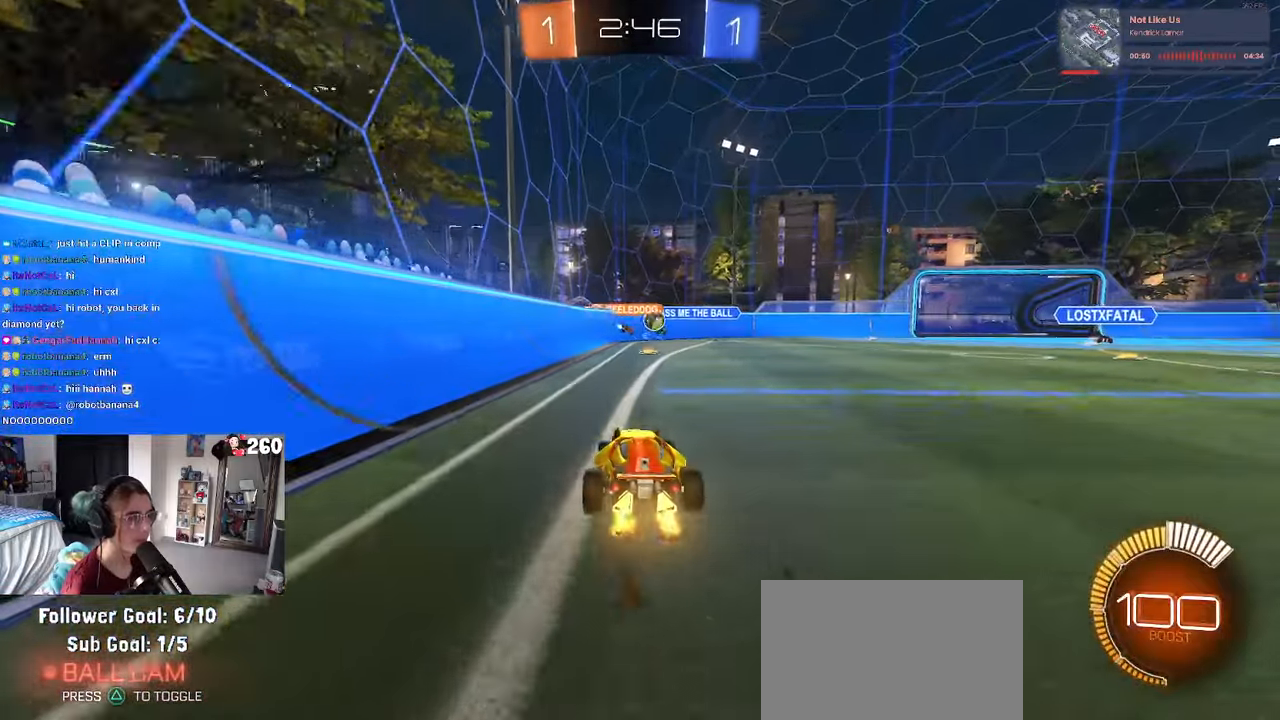
{"buttons": [], "left_stick": "right", "right_stick": "center", "events": [[117, "left_stick", "right"], [367, "left_stick", "center"], [500, "left_stick", "right"]]}
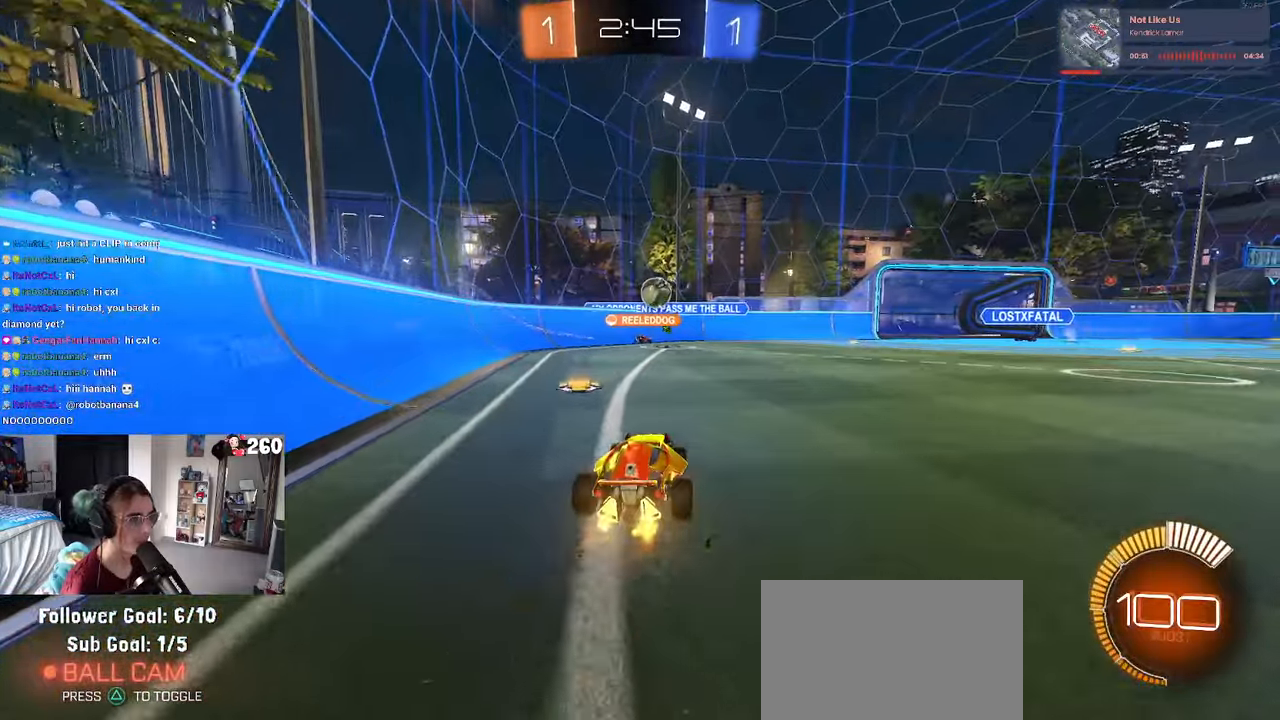
{"buttons": [], "left_stick": "center", "right_stick": "center", "events": [[67, "R1", "down"], [183, "R1", "up"], [183, "left_stick", "center"]]}
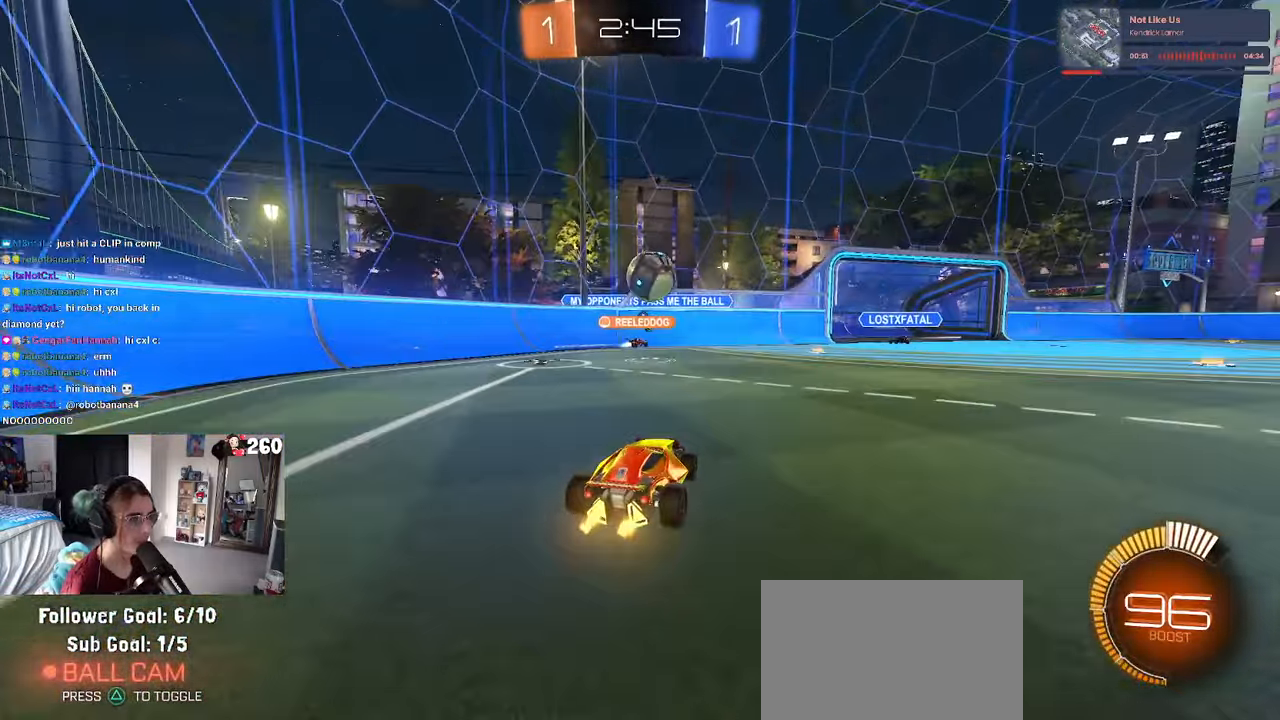
{"buttons": [], "left_stick": "right", "right_stick": "center", "events": [[233, "left_stick", "right"], [383, "left_stick", "center"], [483, "left_stick", "right"]]}
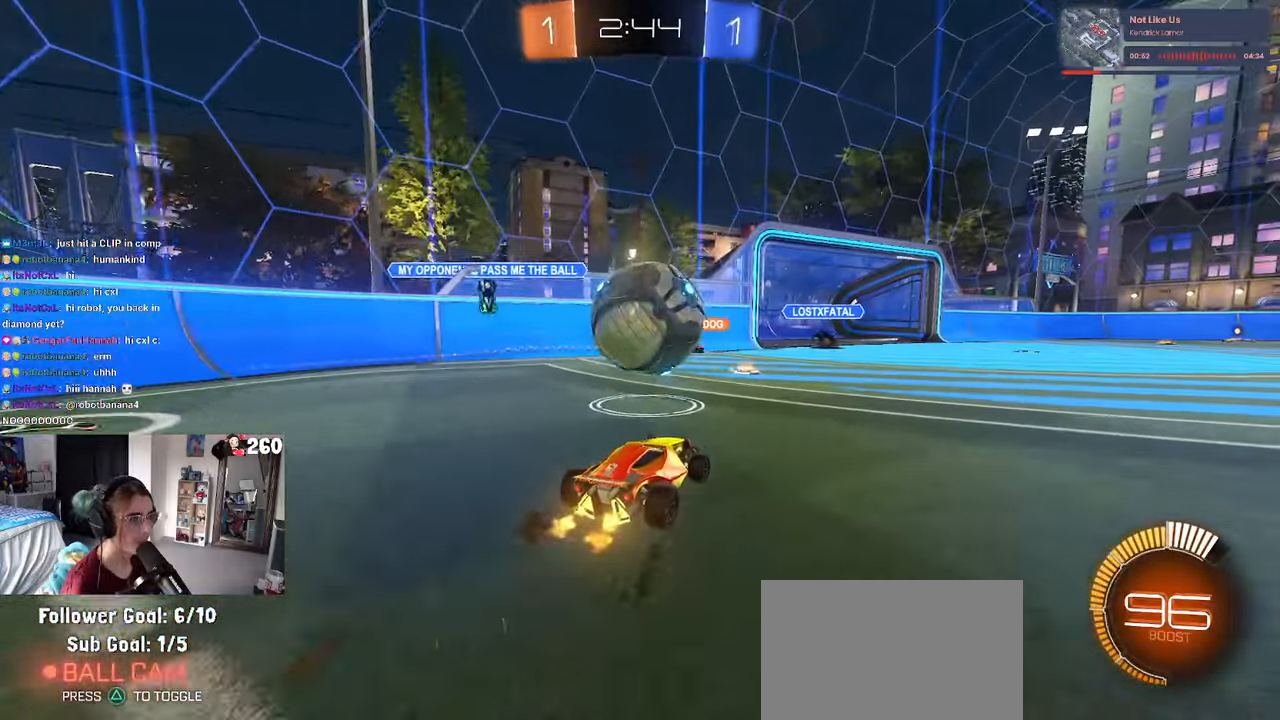
{"buttons": [], "left_stick": "left", "right_stick": "center", "events": [[33, "left_stick", "center"], [83, "left_stick", "right"], [183, "L2", "down"], [367, "L2", "up"], [434, "left_stick", "center"], [484, "left_stick", "left"]]}
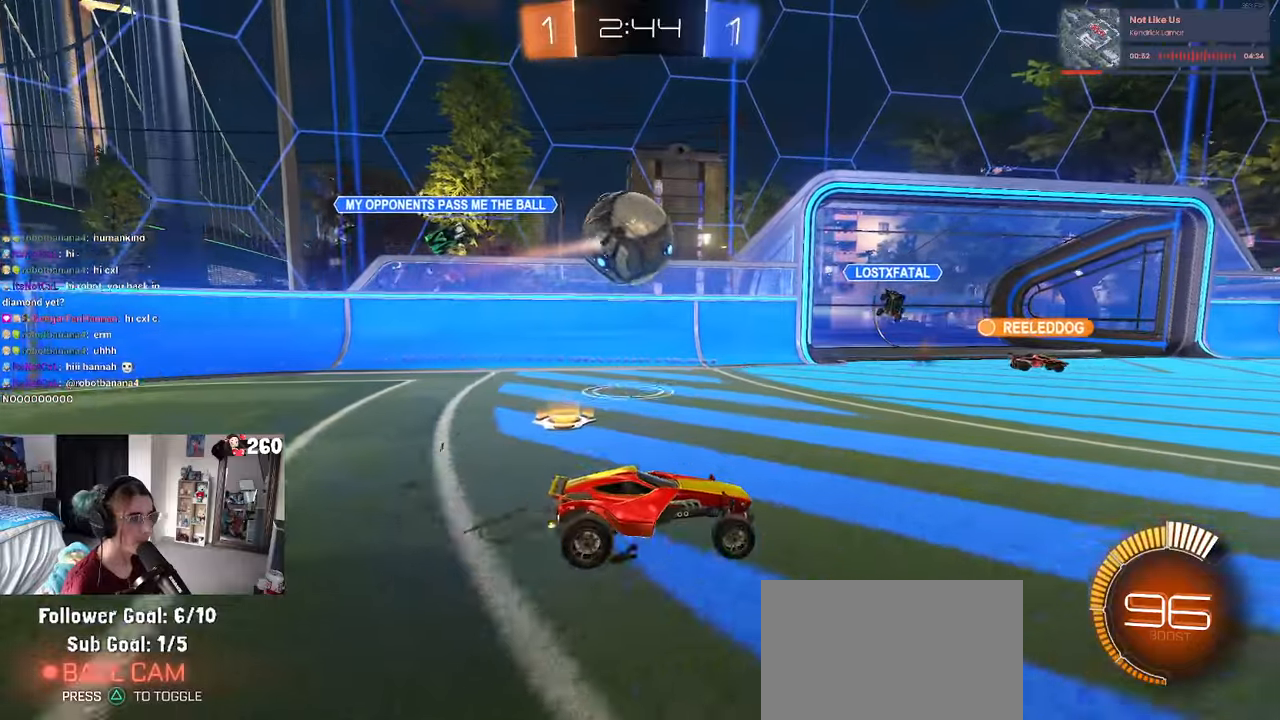
{"buttons": ["CROSS", "R1"], "left_stick": "down", "right_stick": "center", "events": [[34, "L2", "down"], [167, "left_stick", "center"], [184, "L2", "up"], [334, "left_stick", "down-left"], [367, "CROSS", "down"], [384, "R1", "down"], [434, "left_stick", "down"]]}
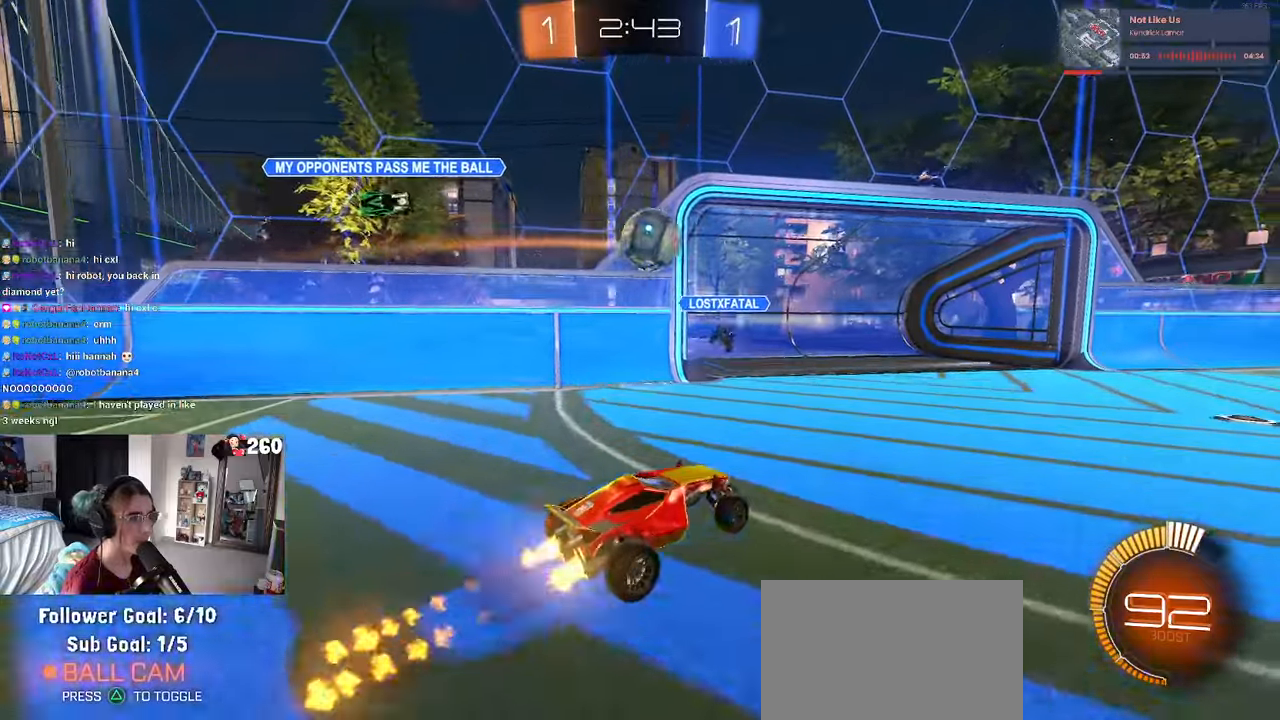
{"buttons": ["CROSS", "R1"], "left_stick": "up-left", "right_stick": "center", "events": [[117, "left_stick", "center"], [150, "CROSS", "up"], [184, "left_stick", "up-right"], [467, "CROSS", "down"], [484, "left_stick", "up-left"]]}
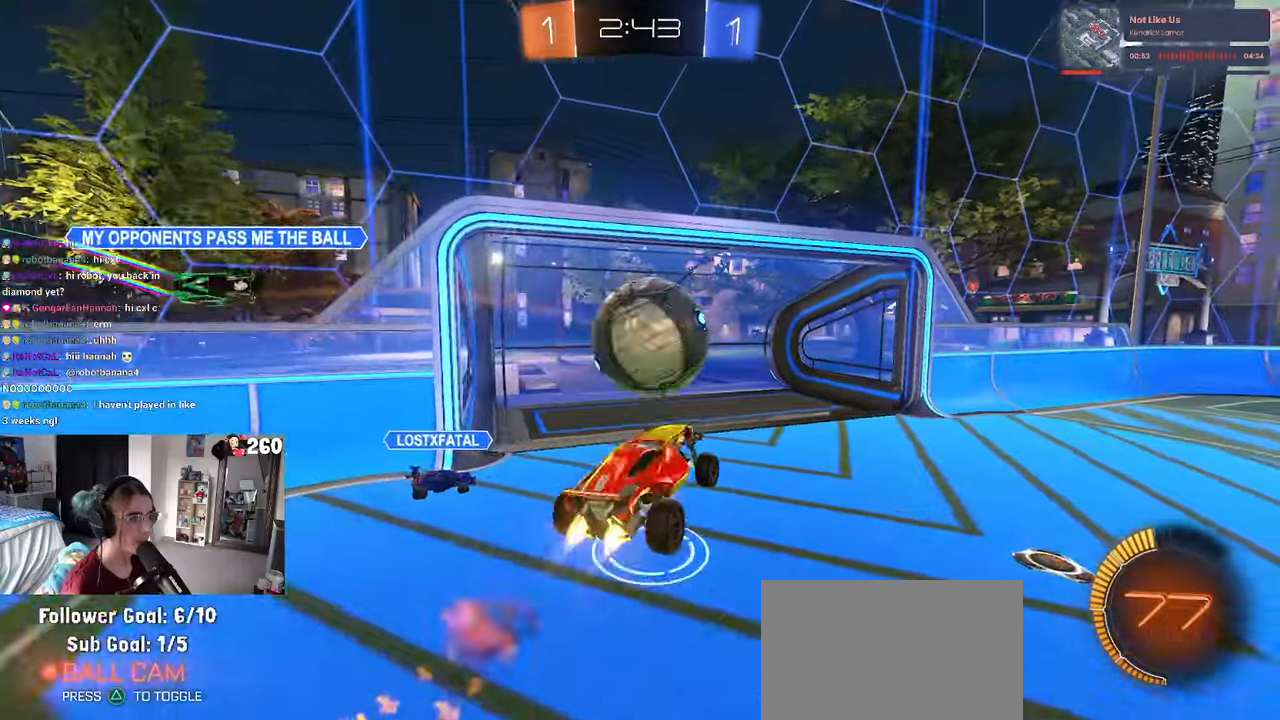
{"buttons": ["TRIANGLE", "R1"], "left_stick": "down", "right_stick": "center", "events": [[84, "left_stick", "down-left"], [134, "CROSS", "up"], [134, "left_stick", "down"], [500, "TRIANGLE", "down"]]}
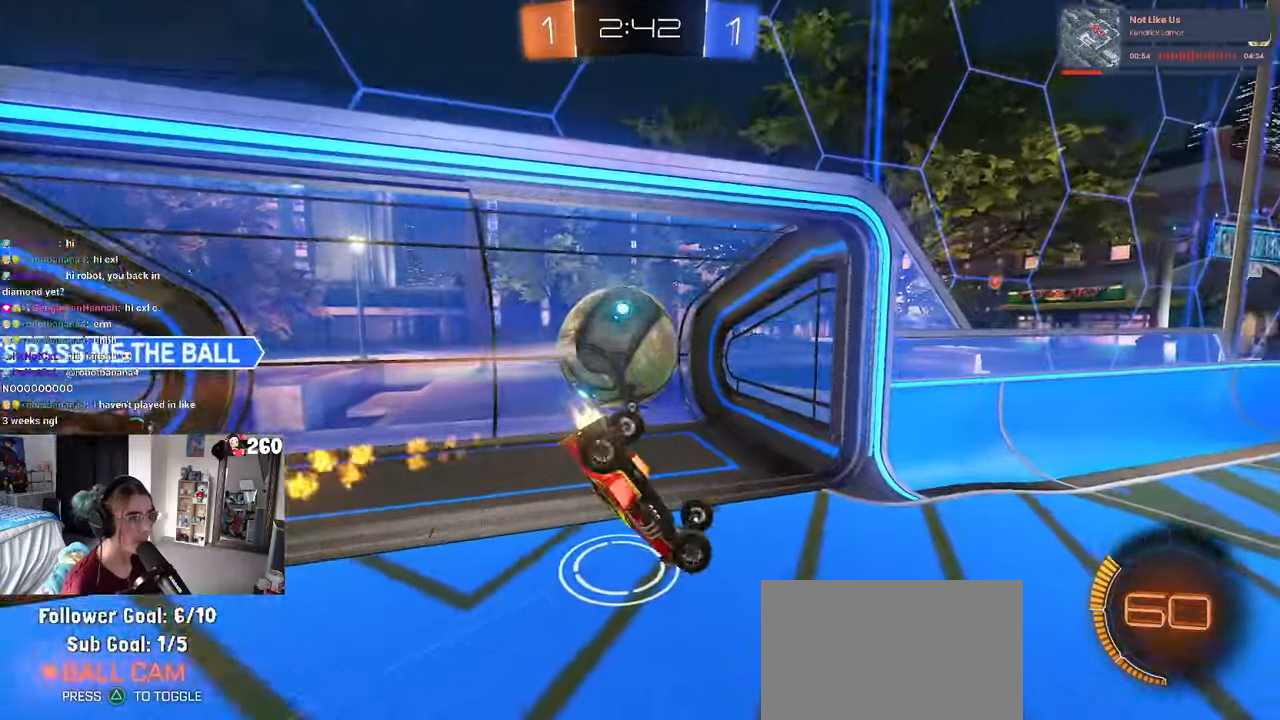
{"buttons": [], "left_stick": "center", "right_stick": "center", "events": [[150, "TRIANGLE", "up"], [300, "left_stick", "center"], [334, "R1", "up"]]}
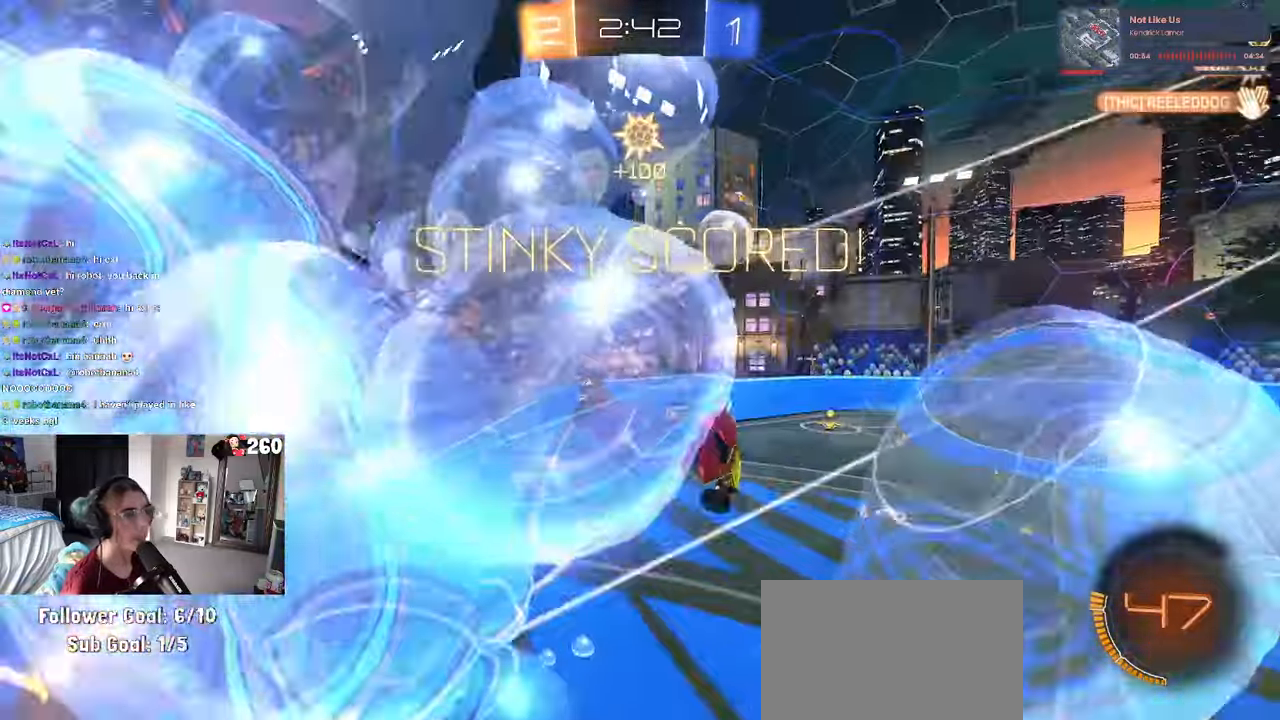
{"buttons": [], "left_stick": "center", "right_stick": "center", "events": []}
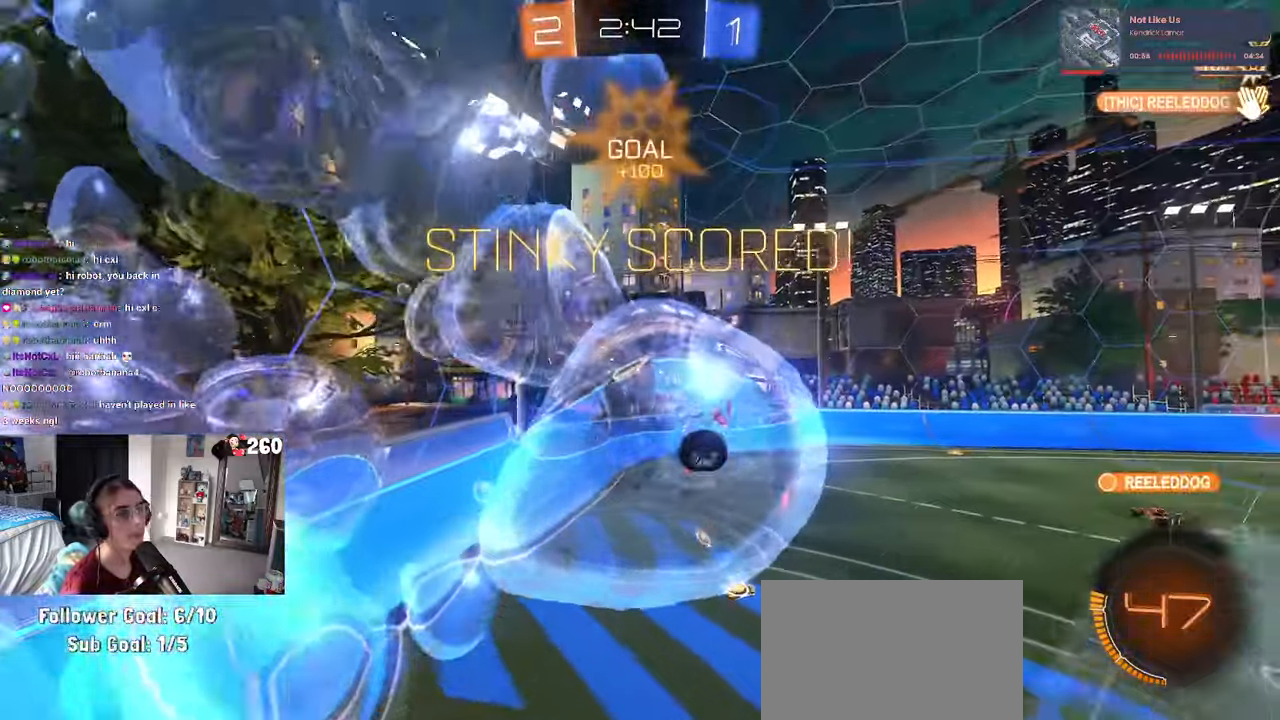
{"buttons": [], "left_stick": "center", "right_stick": "center", "events": [[17, "DPAD_LEFT", "down"], [100, "DPAD_LEFT", "up"], [284, "DPAD_DOWN", "down"], [384, "DPAD_DOWN", "up"]]}
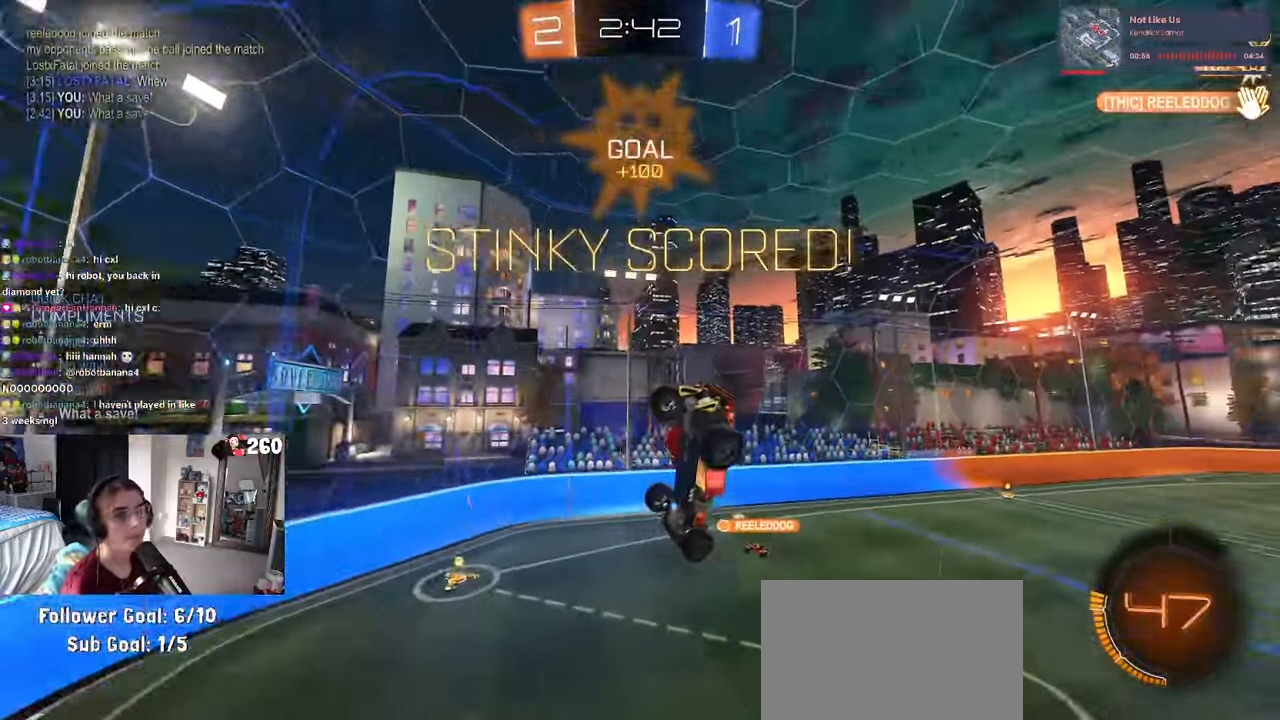
{"buttons": [], "left_stick": "center", "right_stick": "center", "events": [[100, "CROSS", "down"], [267, "CROSS", "up"], [334, "CROSS", "down"], [450, "CROSS", "up"]]}